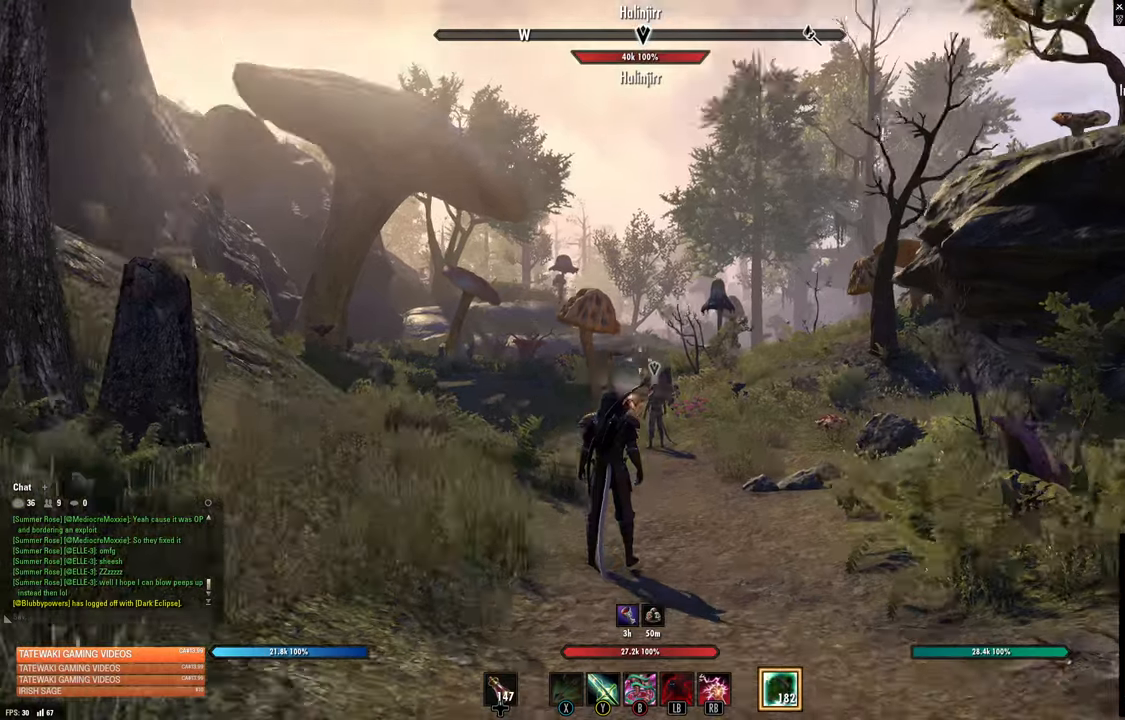
Gameplay with a controller (Xbox layout); each line is a JSON object with the inputs held at the frame after it. "events" lists button and stick changes between this image and that frame as [ms after this image, input, new state], when the widget could be followed in between.
{"buttons": [], "left_stick": "up", "right_stick": "center", "events": [[367, "left_stick", "up"]]}
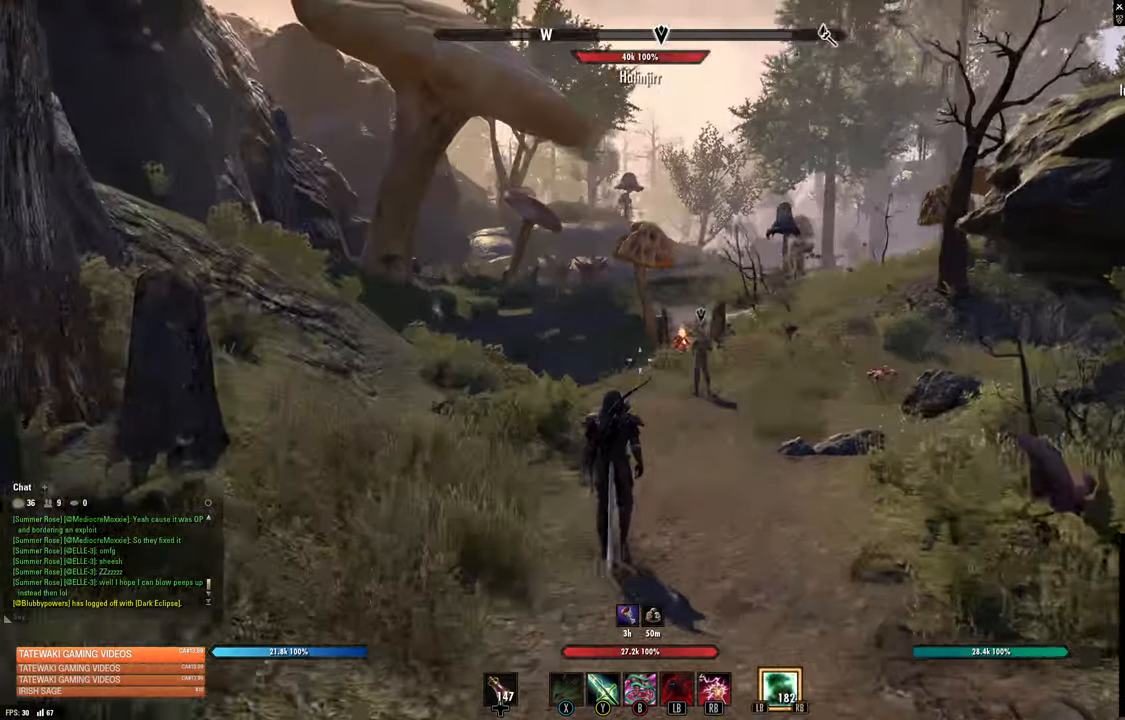
{"buttons": [], "left_stick": "up-left", "right_stick": "center", "events": [[417, "left_stick", "up-left"]]}
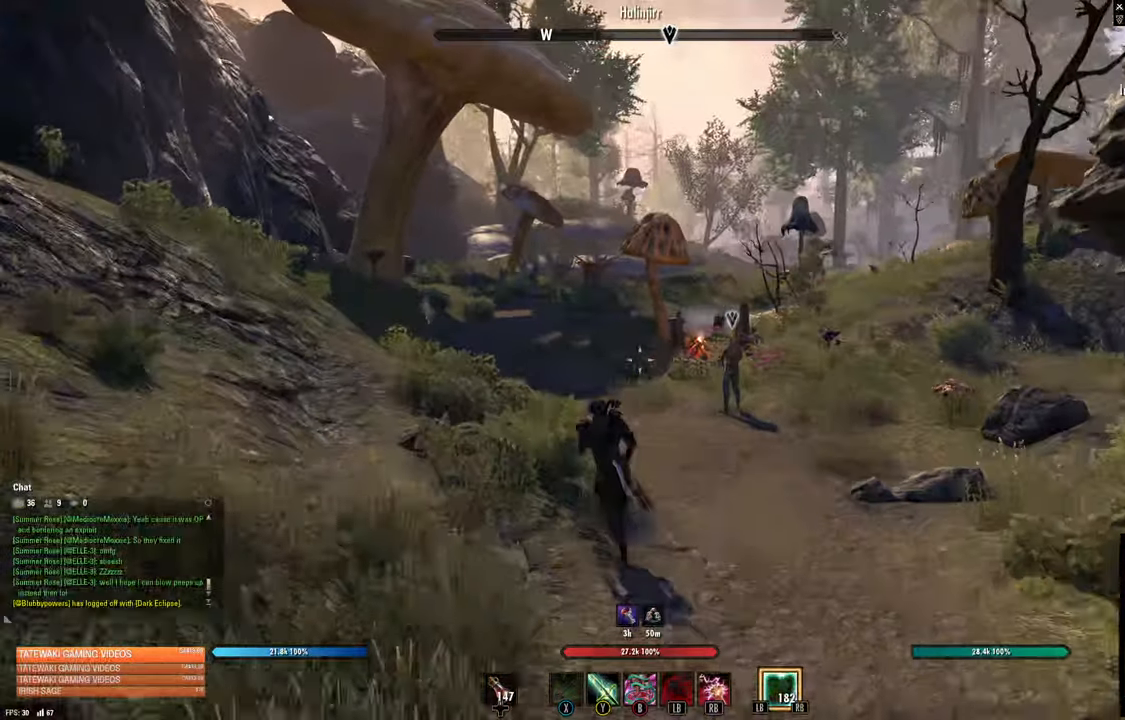
{"buttons": [], "left_stick": "up-left", "right_stick": "center", "events": []}
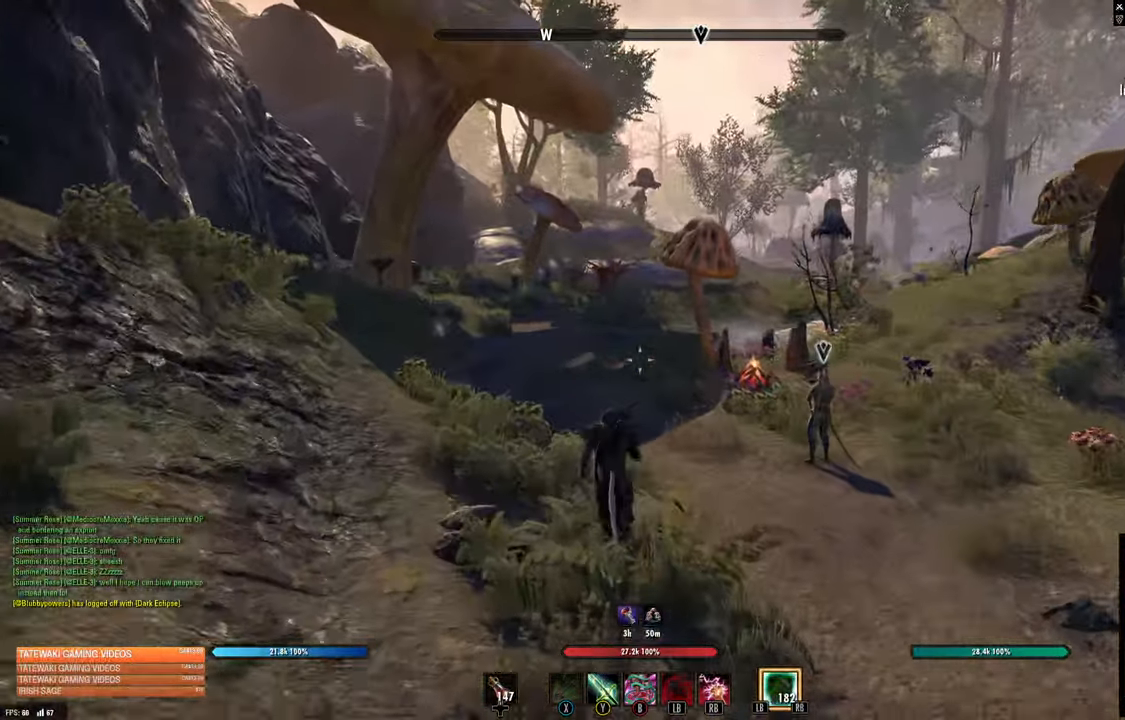
{"buttons": [], "left_stick": "center", "right_stick": "center", "events": [[67, "A", "down"], [133, "A", "up"], [167, "A", "down"], [250, "A", "up"], [467, "left_stick", "center"]]}